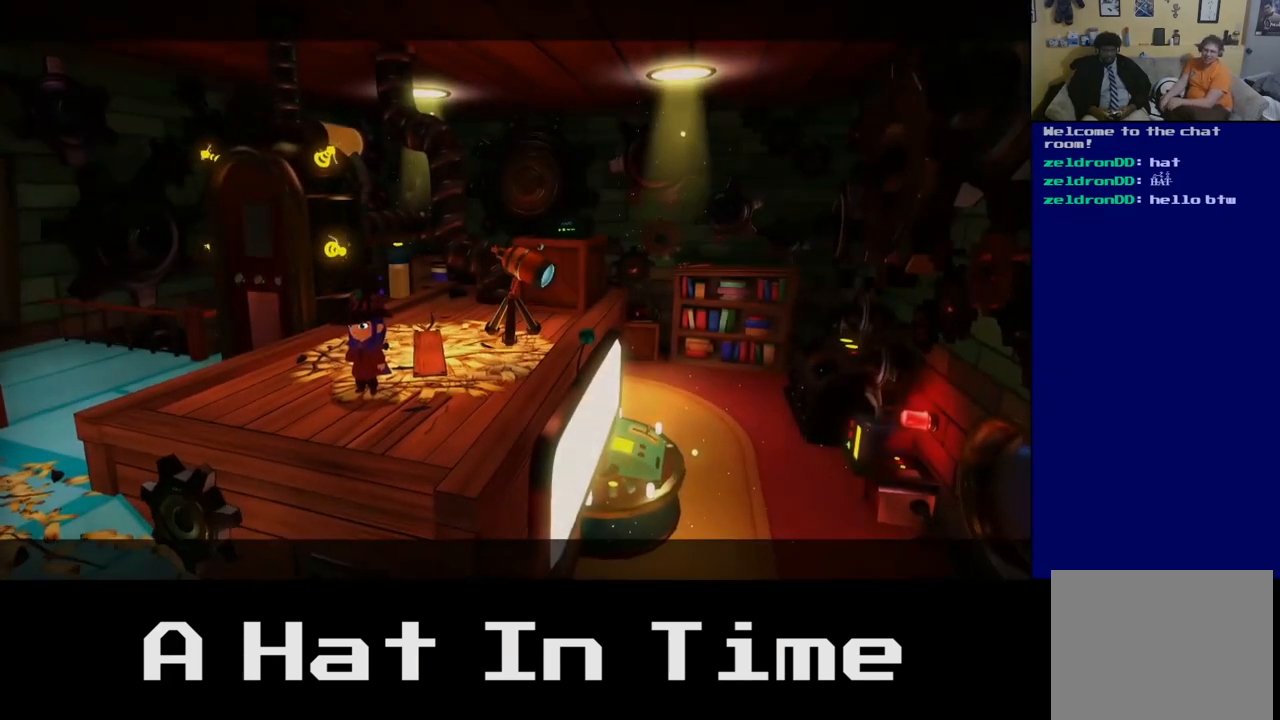
Gameplay with a controller (Xbox layout); each line is a JSON object with the inputs held at the frame after it. "events" lists button and stick changes between this image and that frame as [ms after this image, input, new state], when the widget could be followed in between.
{"buttons": [], "left_stick": "center", "right_stick": "center", "events": [[133, "left_stick", "down-left"], [333, "left_stick", "center"]]}
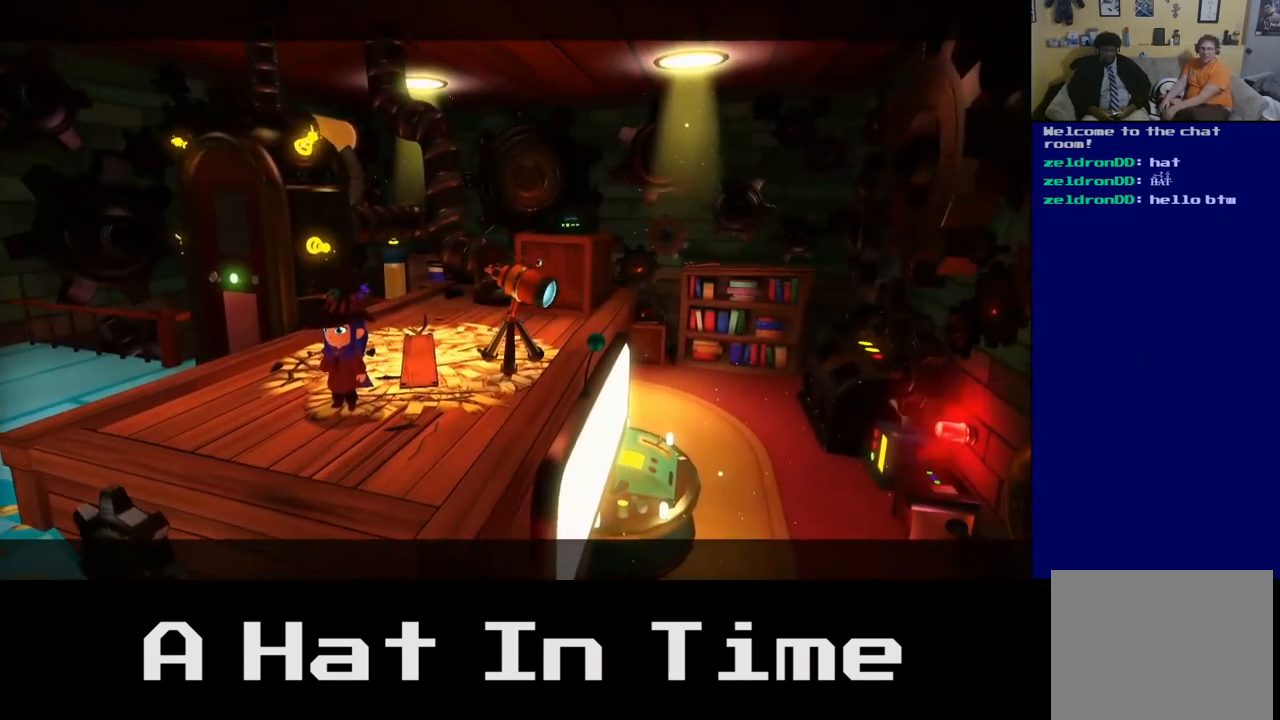
{"buttons": [], "left_stick": "center", "right_stick": "center", "events": []}
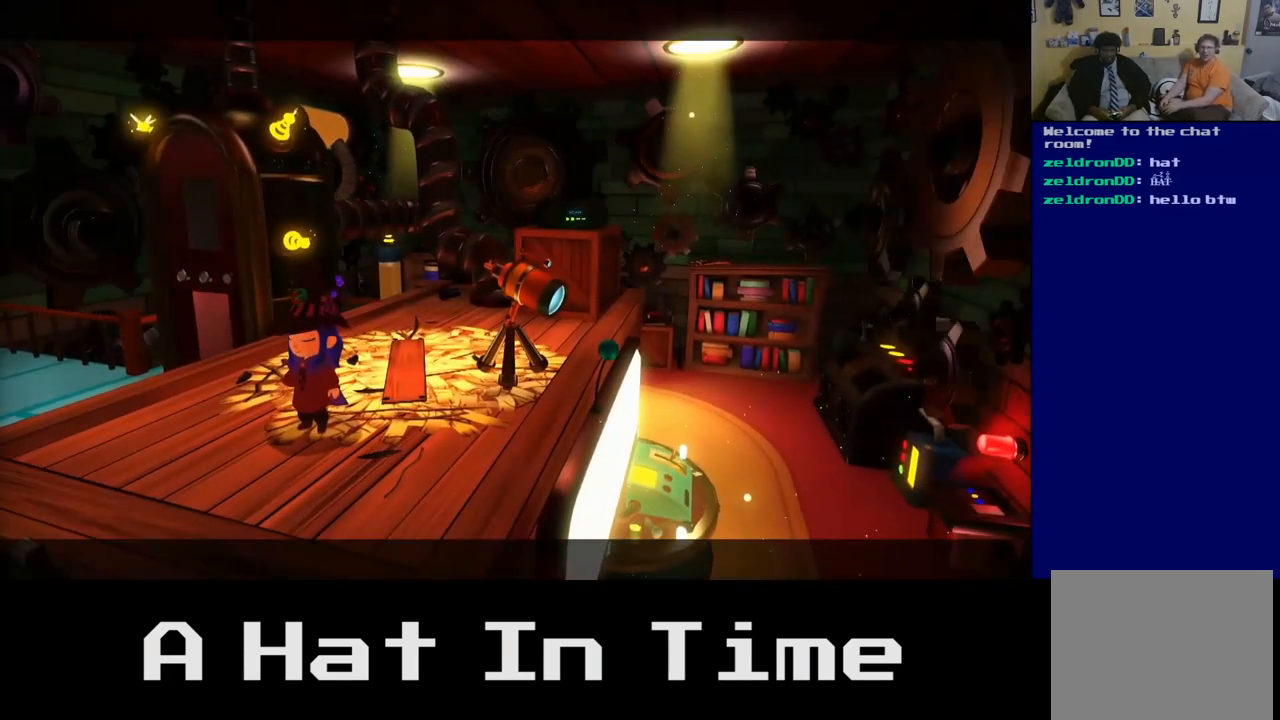
{"buttons": [], "left_stick": "center", "right_stick": "center", "events": []}
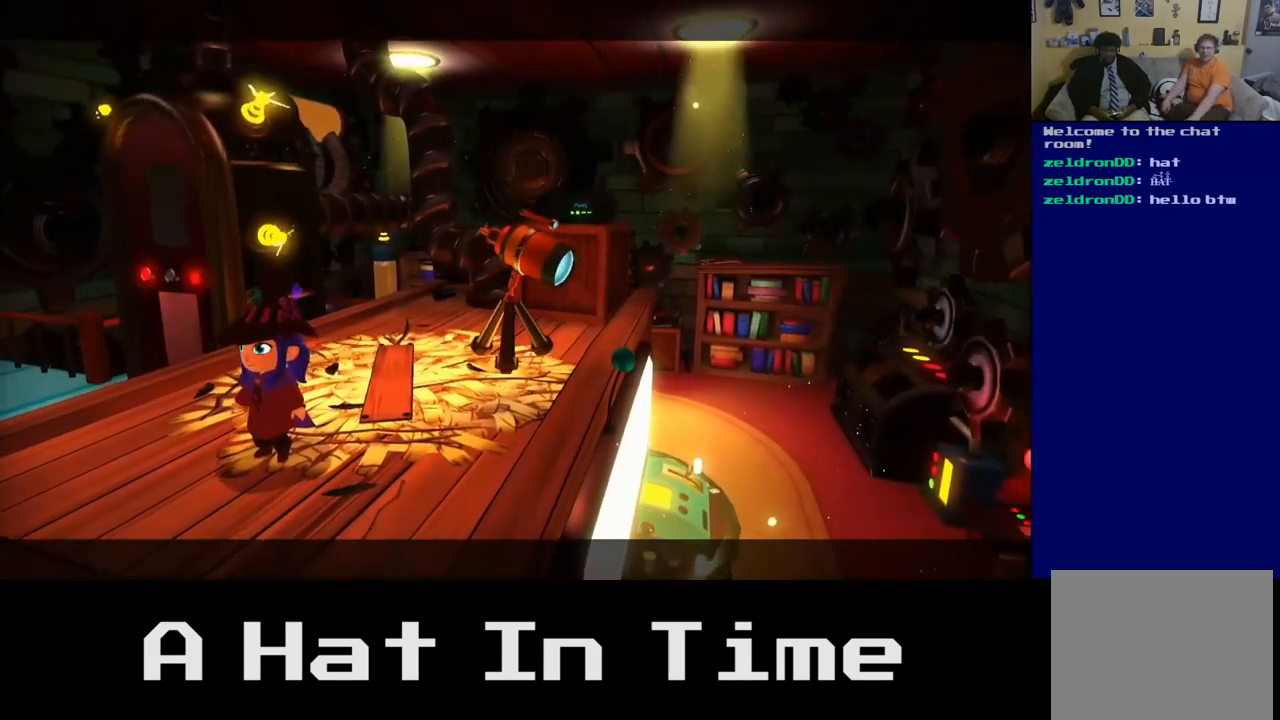
{"buttons": [], "left_stick": "center", "right_stick": "center", "events": []}
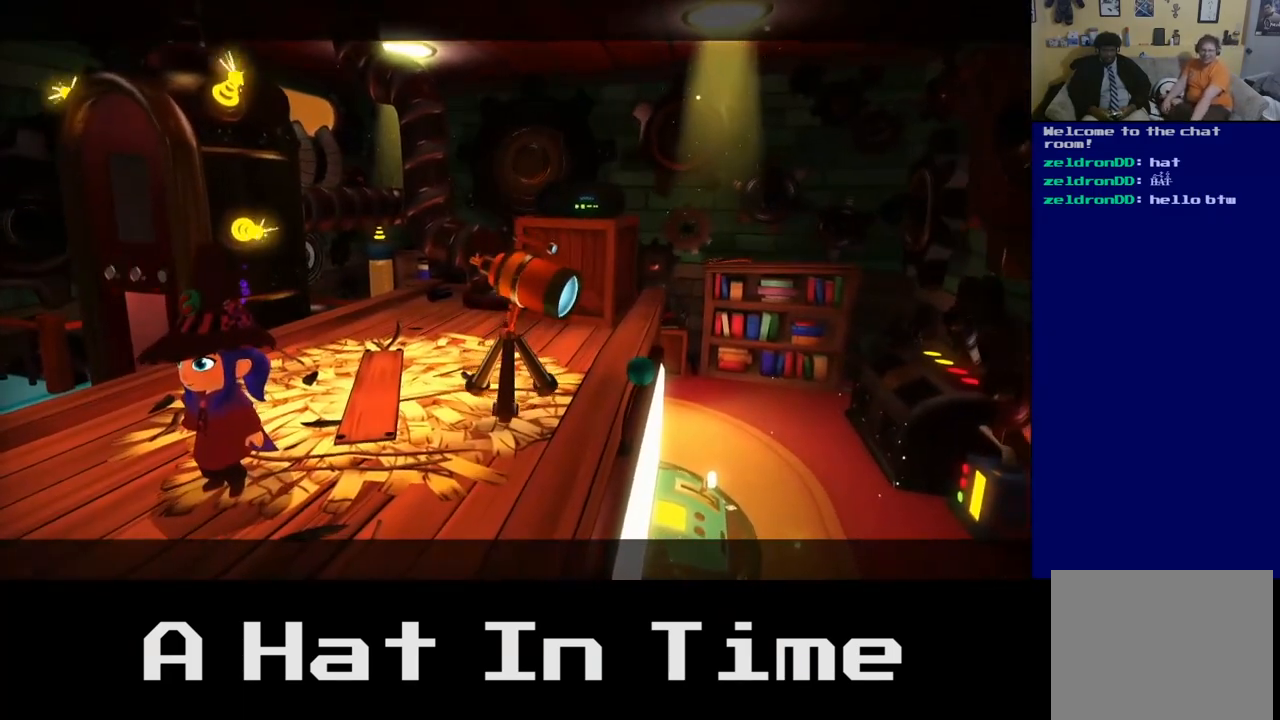
{"buttons": [], "left_stick": "center", "right_stick": "center", "events": []}
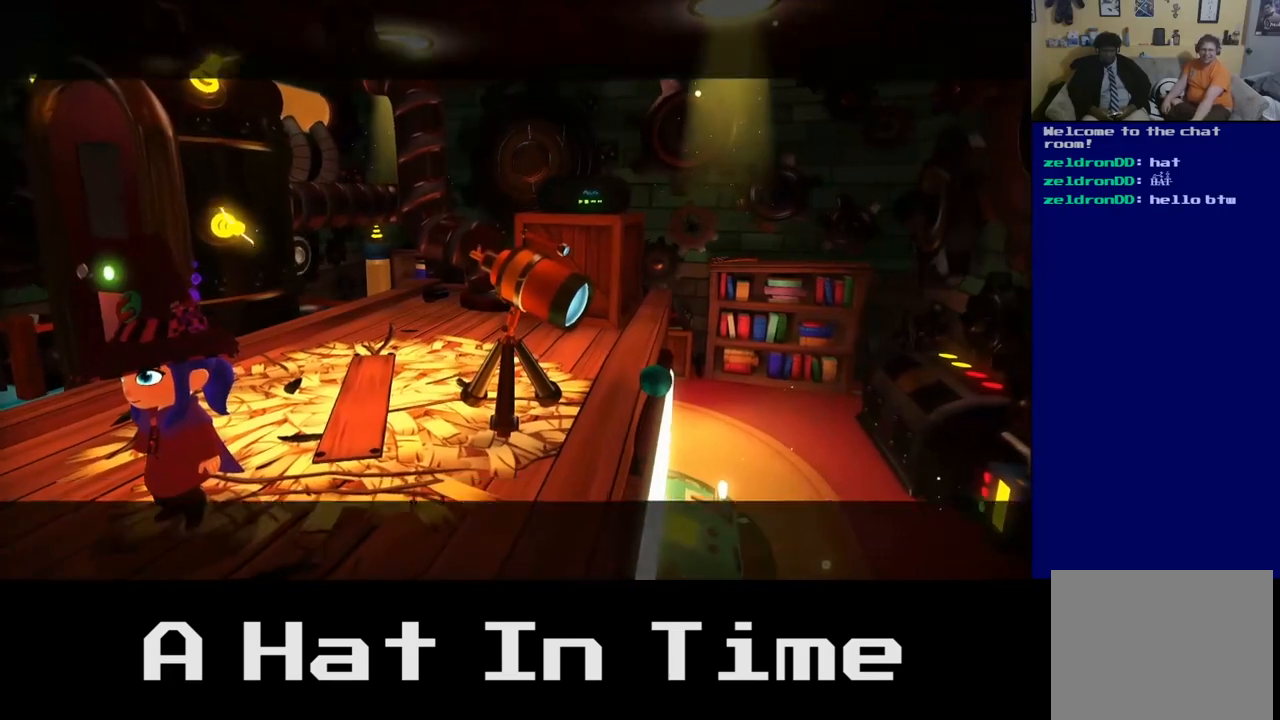
{"buttons": [], "left_stick": "center", "right_stick": "center", "events": []}
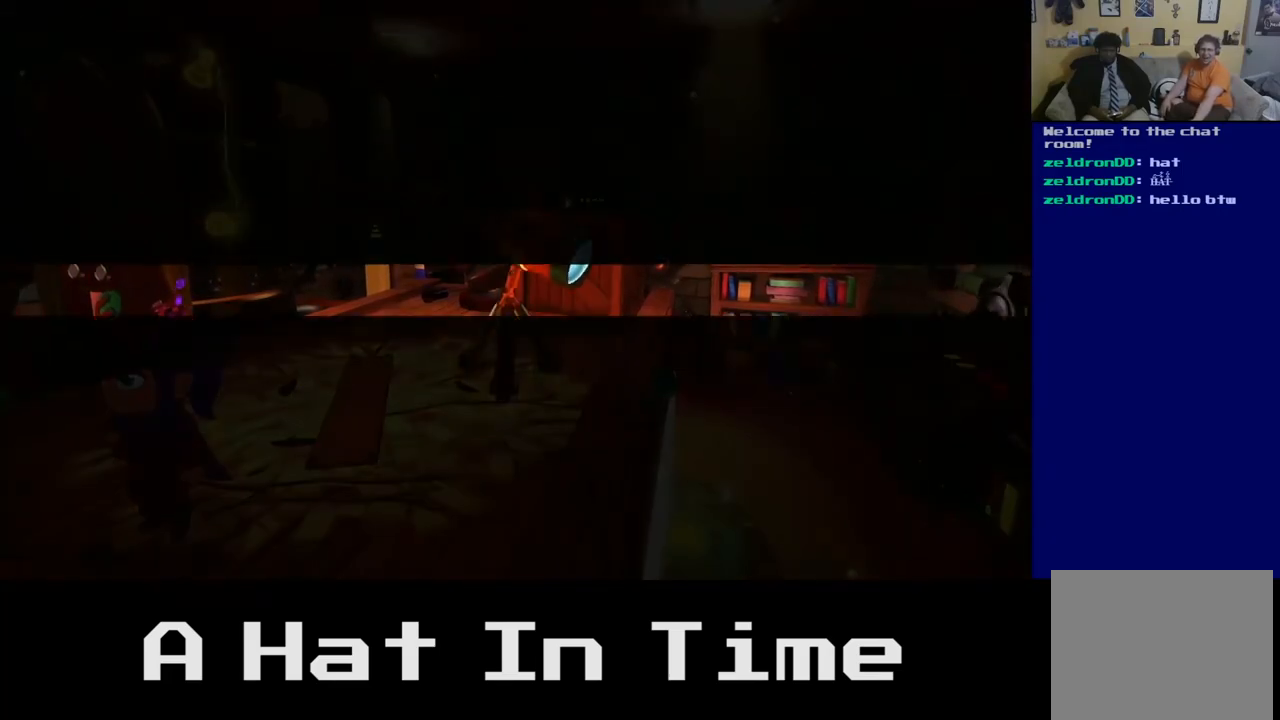
{"buttons": [], "left_stick": "center", "right_stick": "center", "events": []}
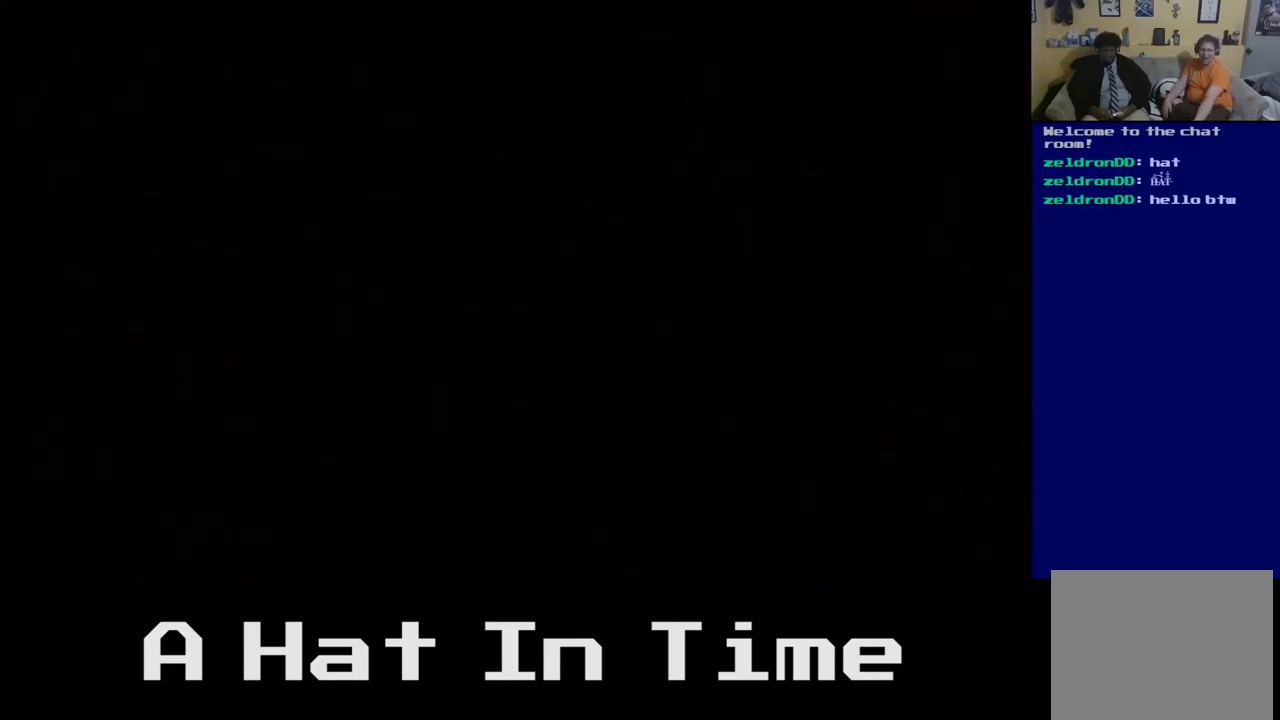
{"buttons": [], "left_stick": "center", "right_stick": "center", "events": []}
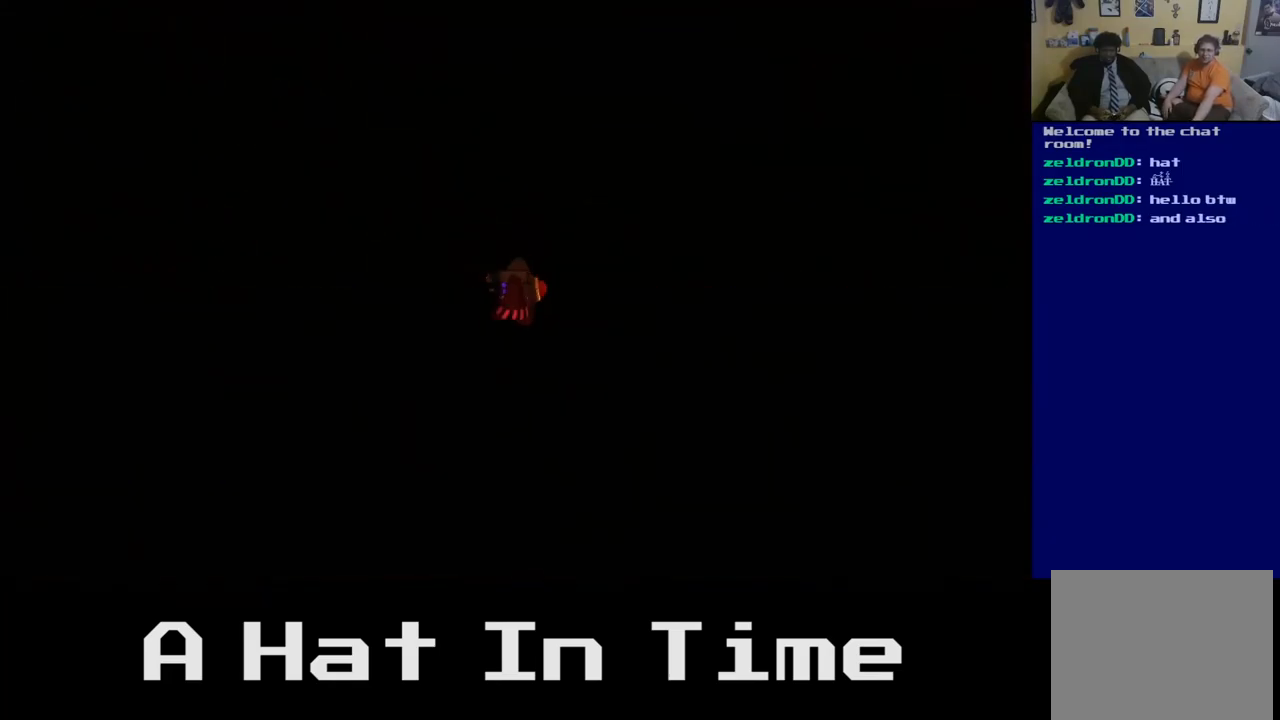
{"buttons": [], "left_stick": "center", "right_stick": "center", "events": []}
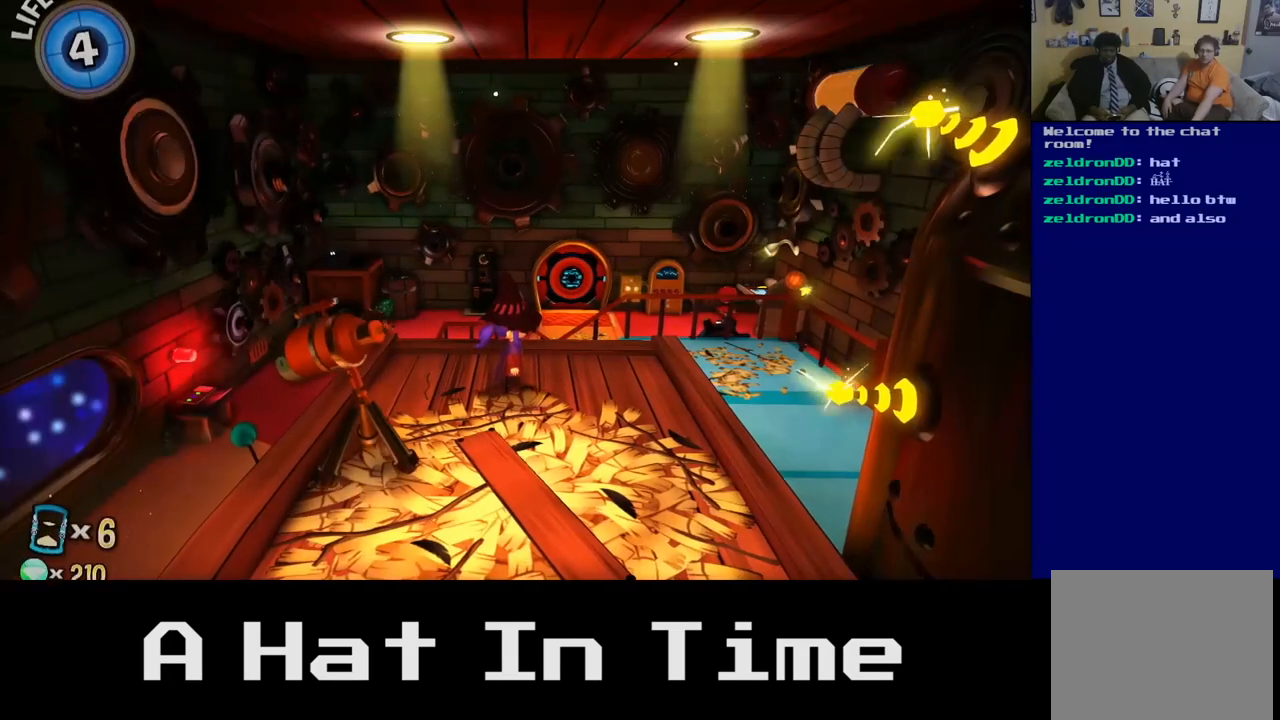
{"buttons": [], "left_stick": "center", "right_stick": "center", "events": [[17, "right_stick", "down-right"], [400, "right_stick", "center"]]}
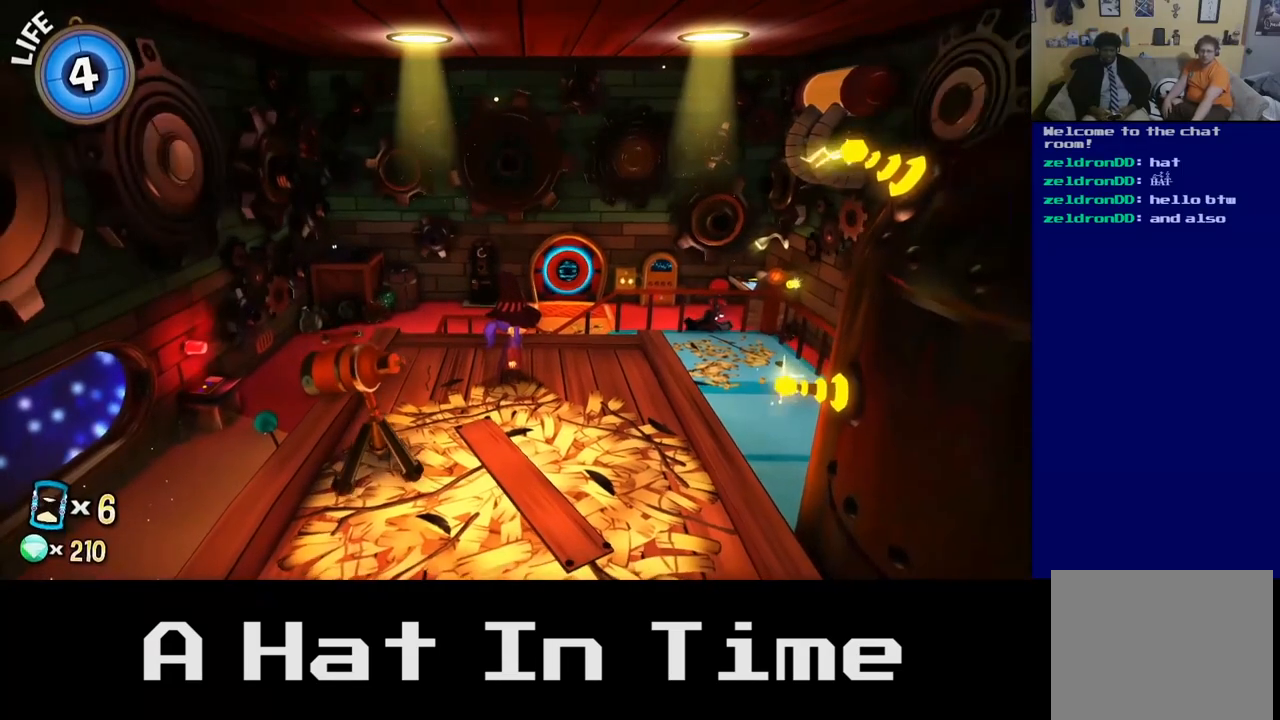
{"buttons": [], "left_stick": "down-right", "right_stick": "center", "events": [[217, "left_stick", "down-right"]]}
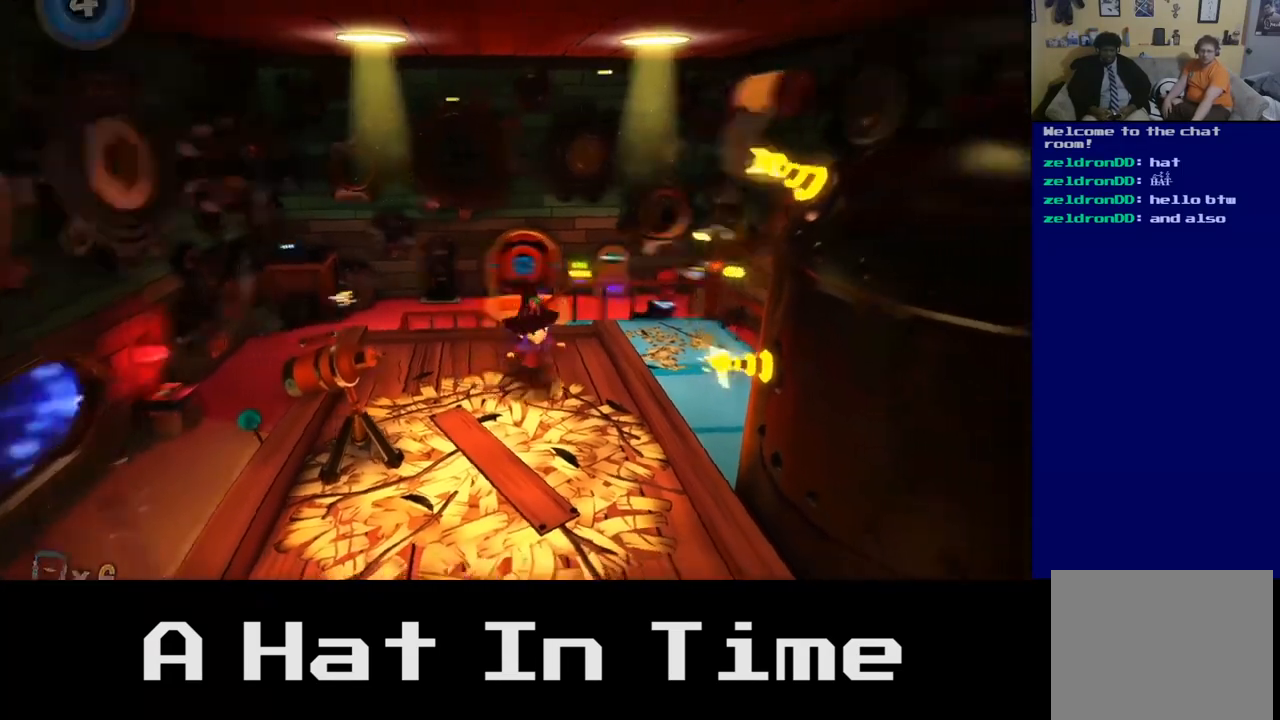
{"buttons": ["A"], "left_stick": "up-left", "right_stick": "center", "events": [[133, "left_stick", "up-right"], [217, "left_stick", "up-left"], [383, "A", "down"]]}
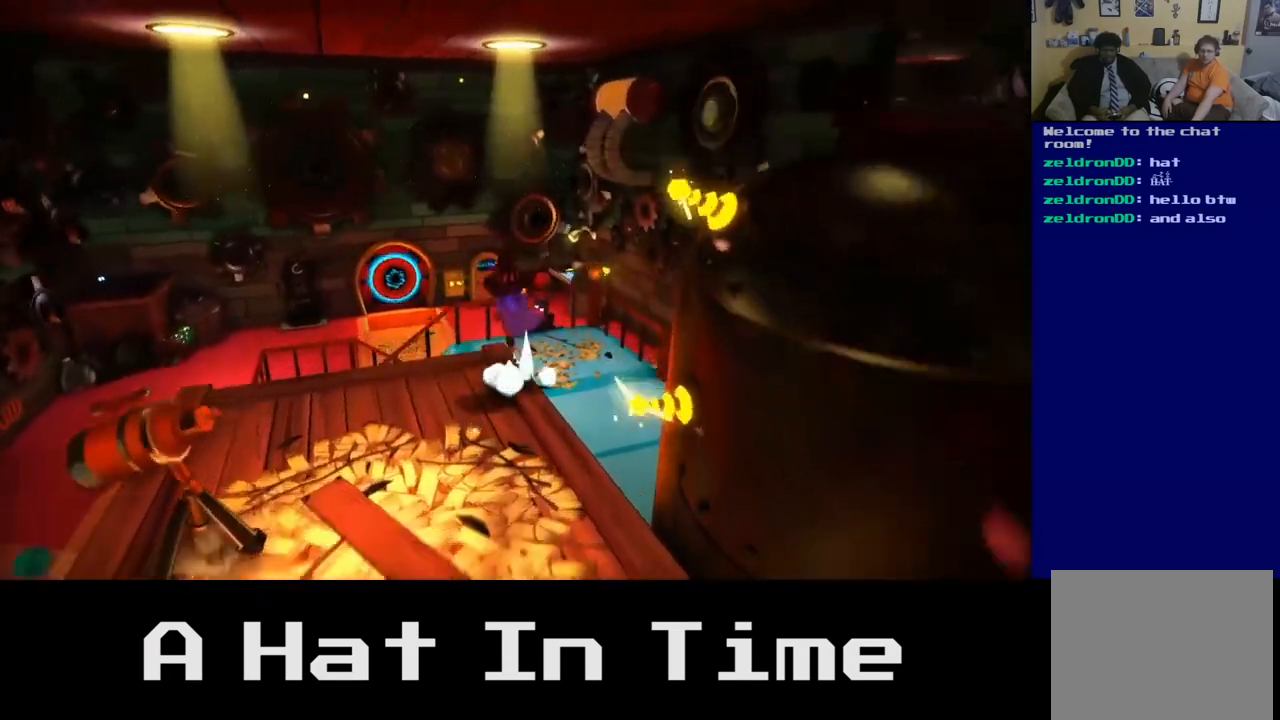
{"buttons": ["A"], "left_stick": "left", "right_stick": "center", "events": [[133, "A", "up"], [350, "A", "down"], [400, "left_stick", "left"]]}
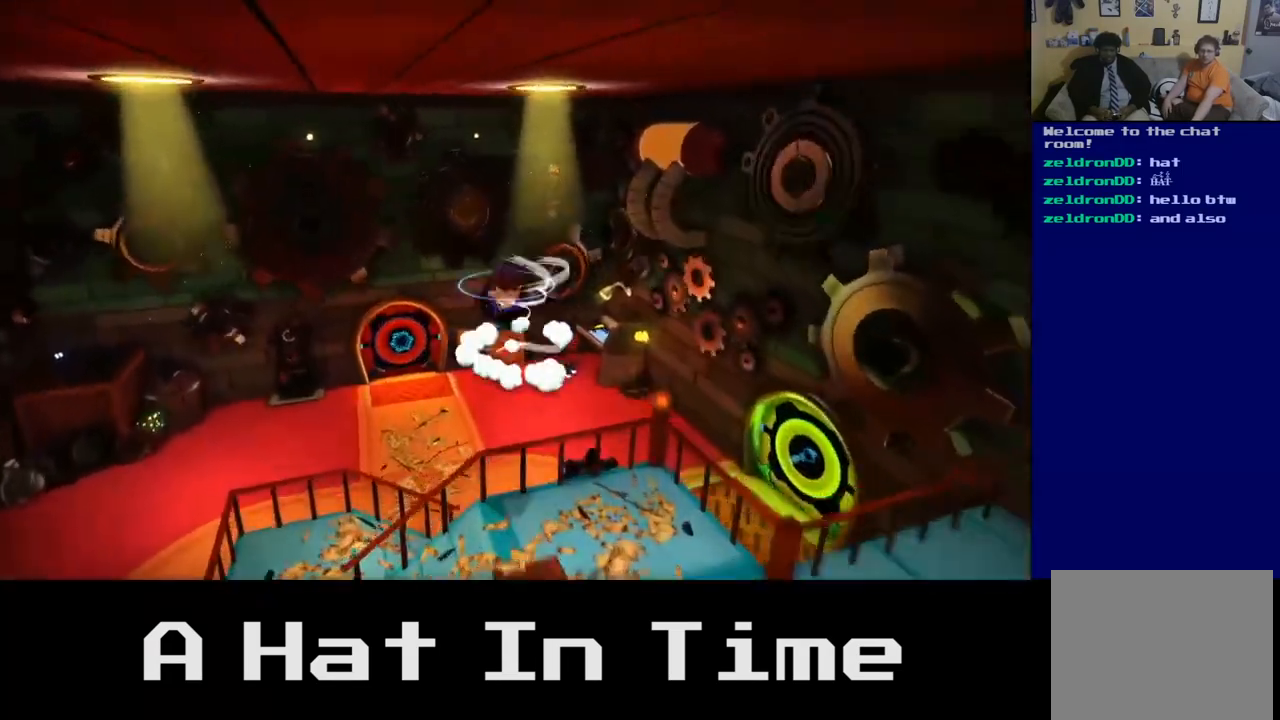
{"buttons": [], "left_stick": "up-left", "right_stick": "center", "events": [[50, "A", "up"], [467, "left_stick", "up-left"]]}
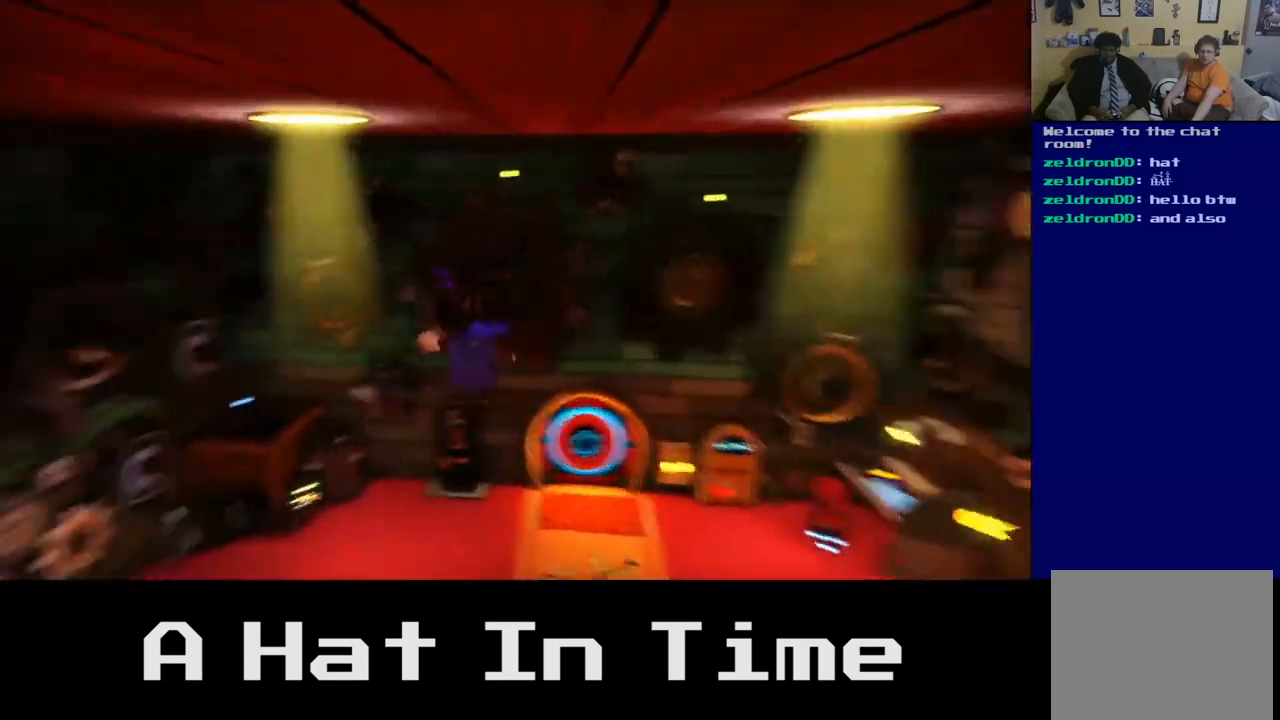
{"buttons": ["A"], "left_stick": "up-left", "right_stick": "center", "events": [[50, "left_stick", "up"], [317, "A", "down"], [433, "left_stick", "up-left"]]}
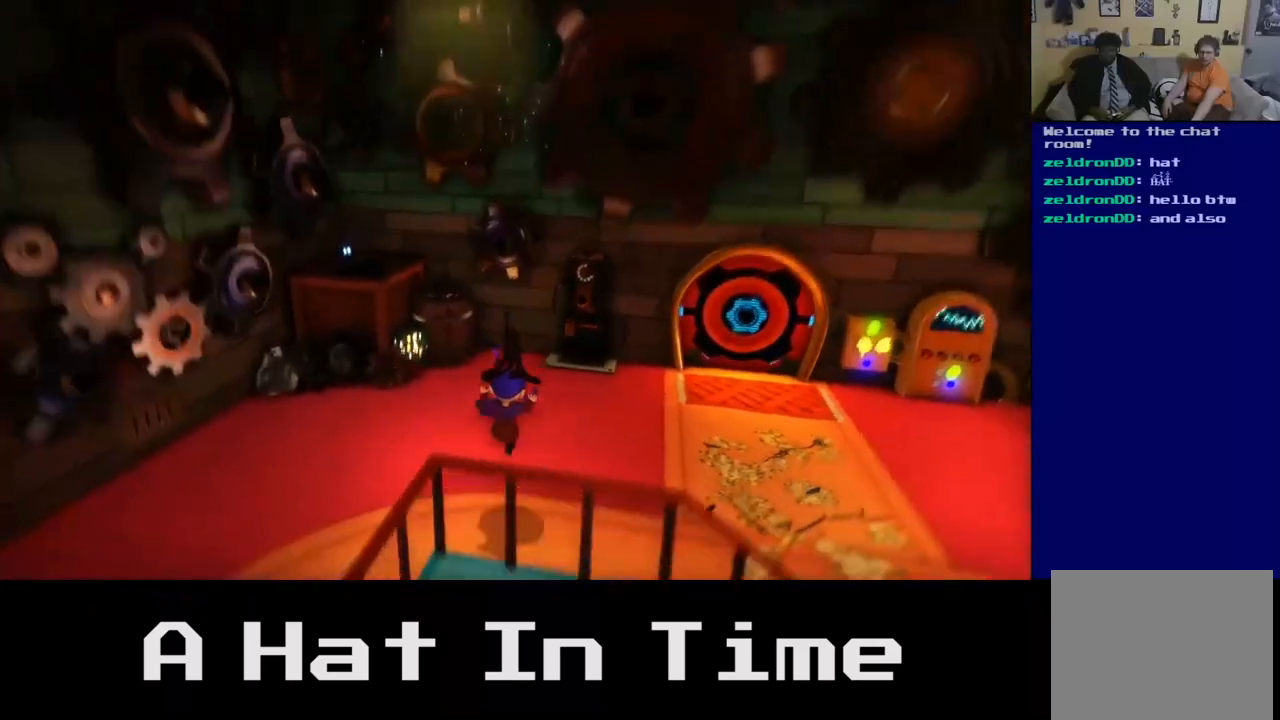
{"buttons": ["A"], "left_stick": "down-right", "right_stick": "center", "events": [[17, "A", "up"], [233, "left_stick", "down-left"], [333, "left_stick", "down-right"], [450, "A", "down"]]}
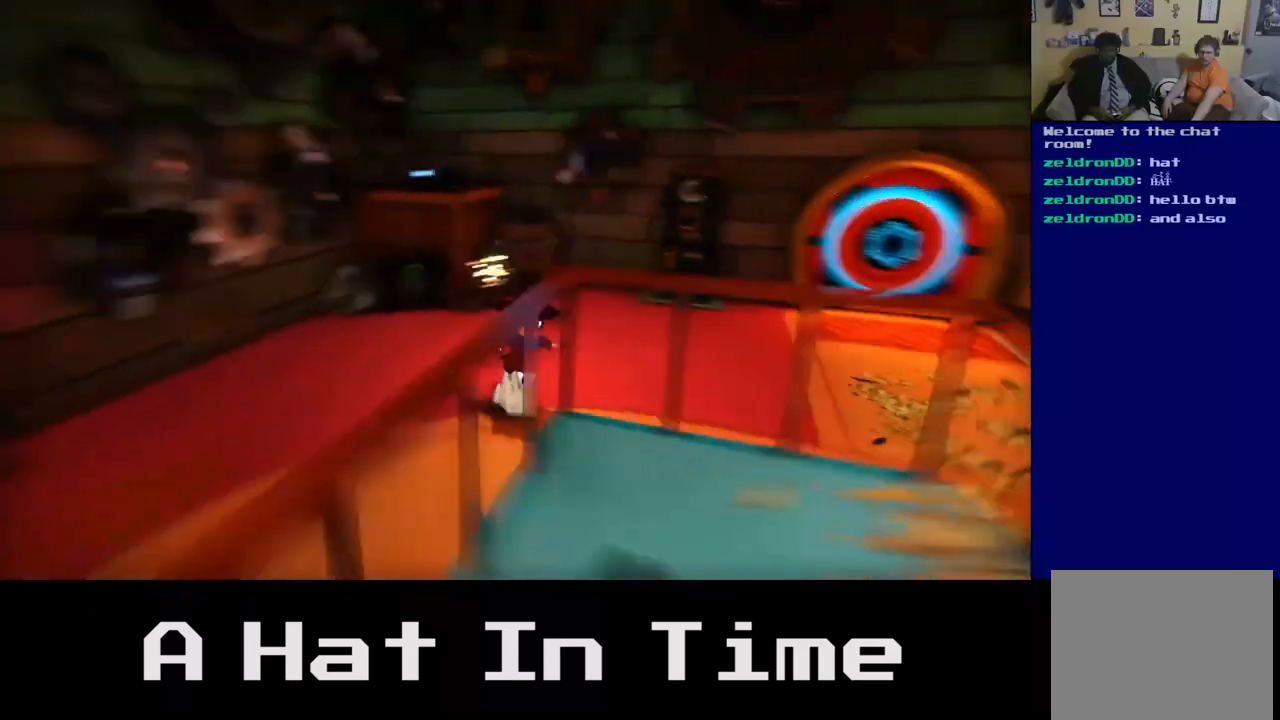
{"buttons": ["A"], "left_stick": "right", "right_stick": "center", "events": [[167, "A", "up"], [400, "A", "down"], [450, "left_stick", "right"]]}
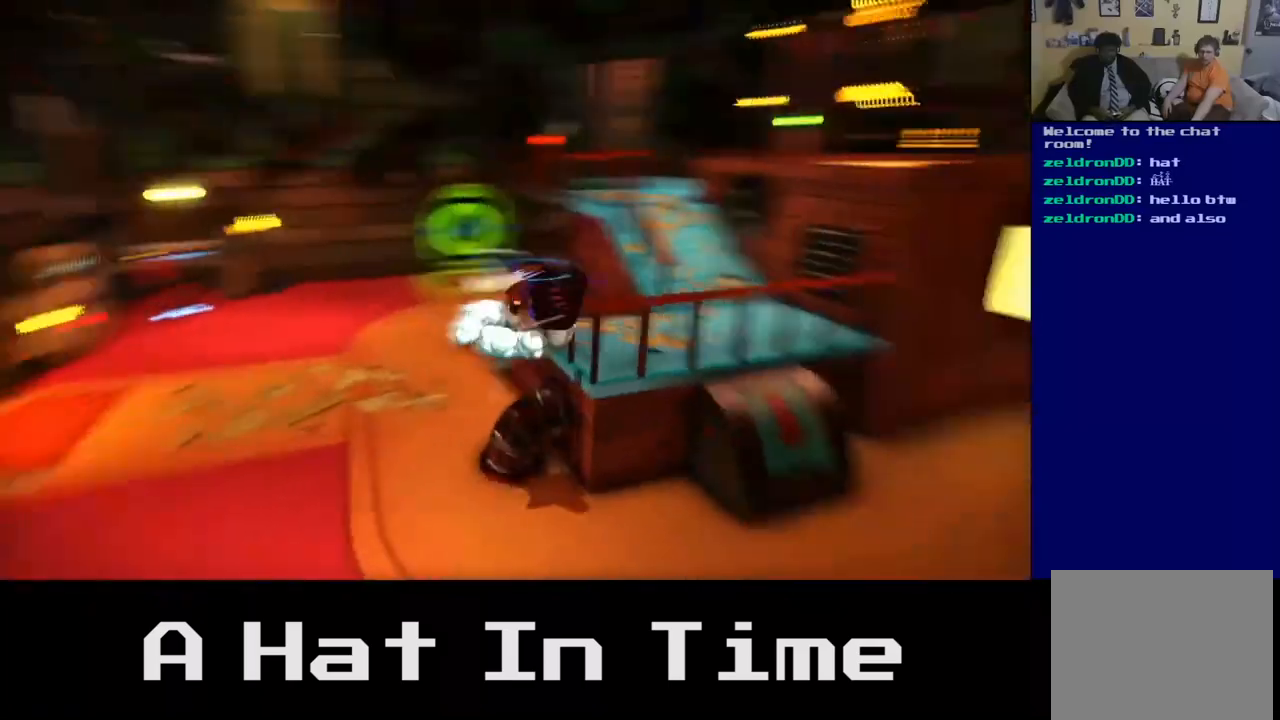
{"buttons": [], "left_stick": "up-left", "right_stick": "center", "events": [[100, "left_stick", "up-right"], [133, "A", "up"], [250, "left_stick", "up"], [450, "left_stick", "up-left"]]}
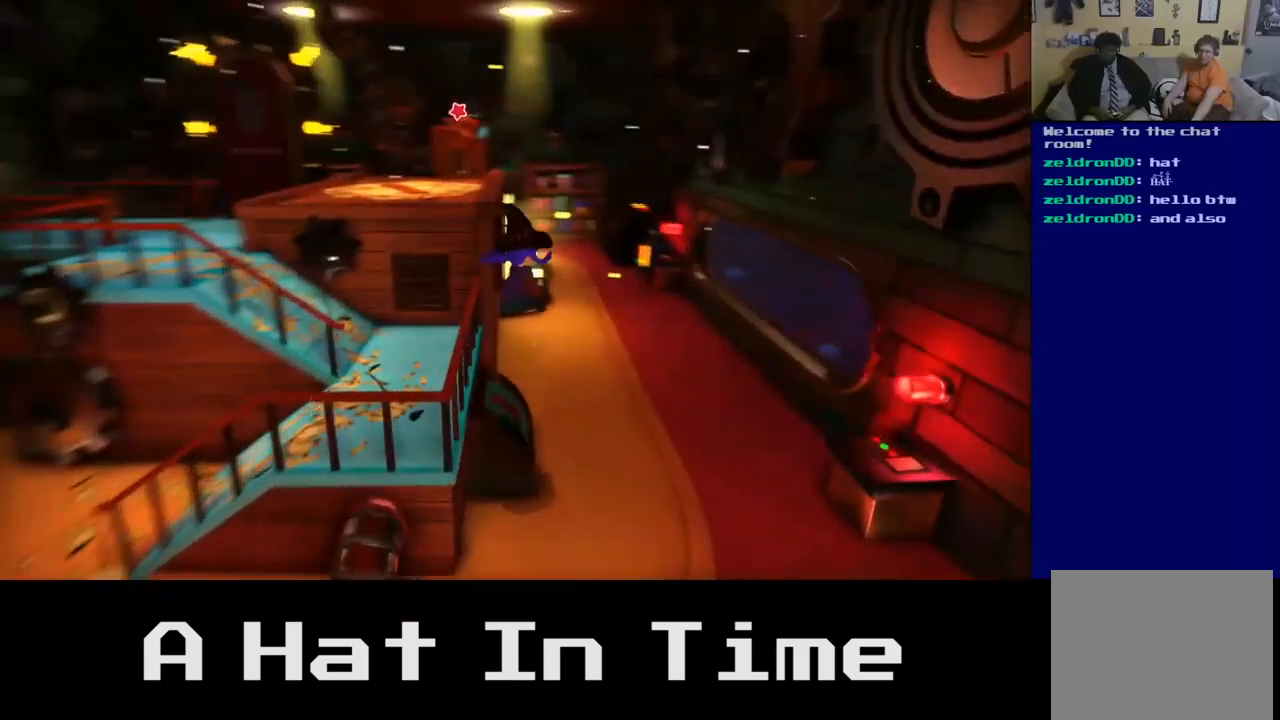
{"buttons": ["A"], "left_stick": "left", "right_stick": "center", "events": [[150, "left_stick", "left"], [367, "A", "down"]]}
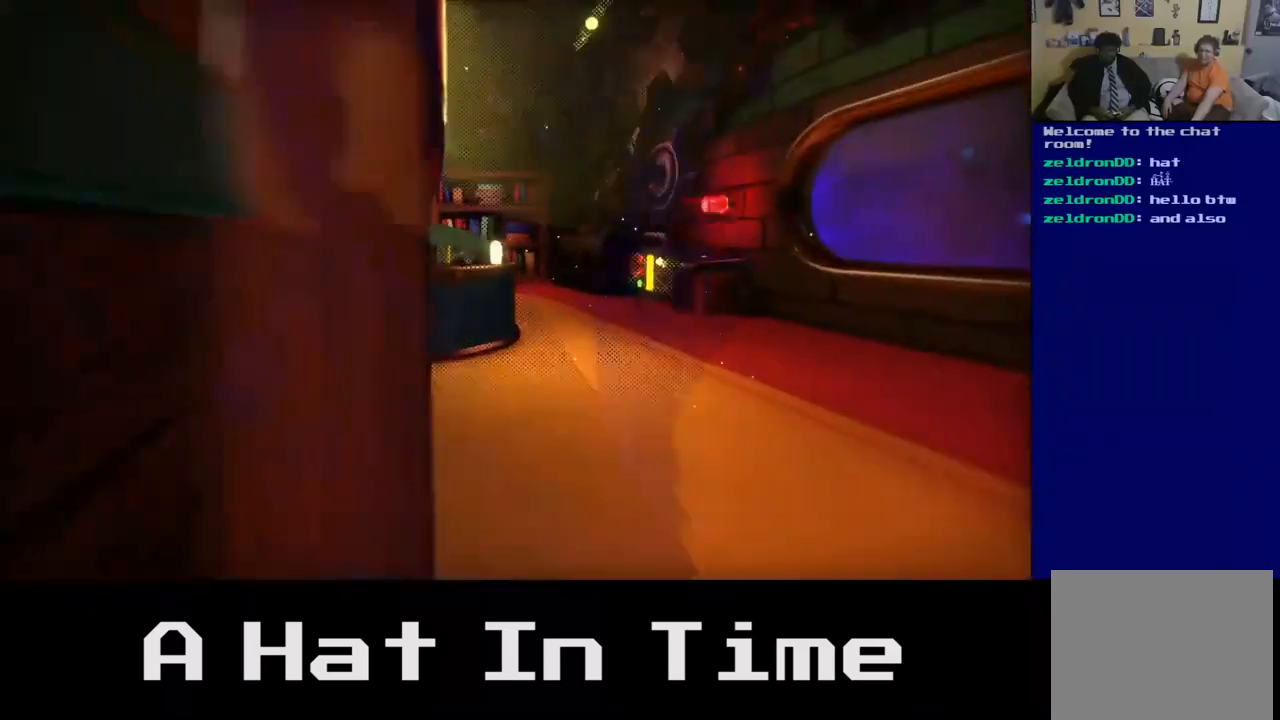
{"buttons": ["A"], "left_stick": "left", "right_stick": "center", "events": [[83, "A", "up"], [300, "A", "down"]]}
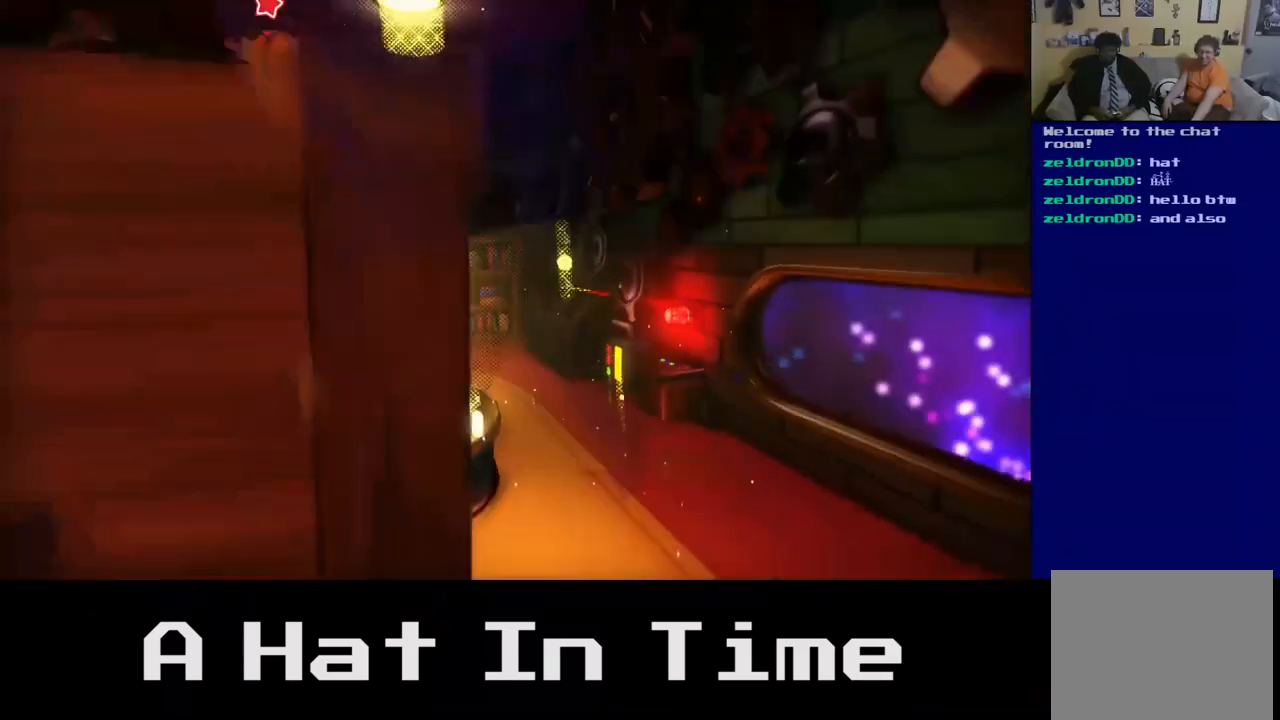
{"buttons": [], "left_stick": "up-left", "right_stick": "center", "events": [[17, "A", "up"], [433, "left_stick", "up-left"]]}